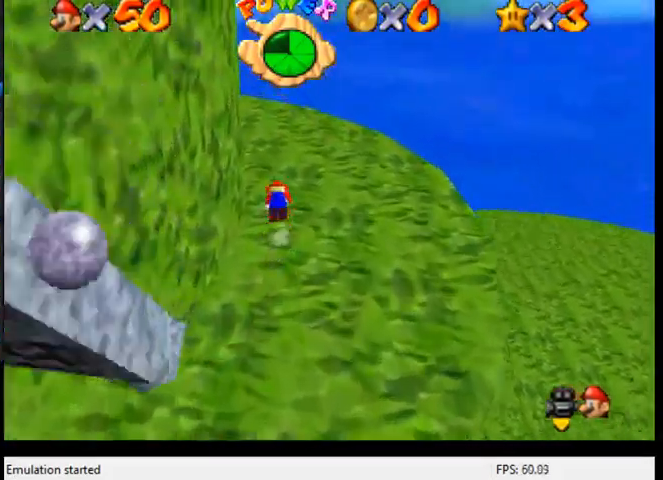
Gameplay with a controller (Xbox layout); each line is a JSON object with the inputs held at the frame after it. "events" lists button and stick changes between this image and that frame as [ms after this image, input, new state], when the widget could be followed in between. Not read: L3 R3.
{"buttons": [], "left_stick": "up-left", "right_stick": "center", "events": [[167, "A", "up"], [400, "left_stick", "up-left"]]}
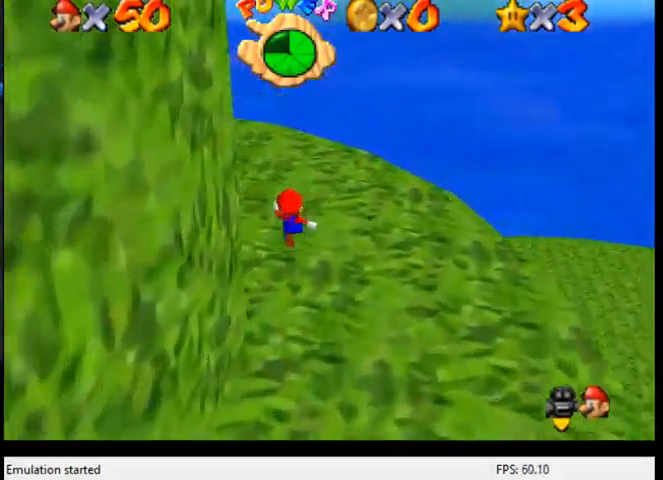
{"buttons": ["A", "B"], "left_stick": "up-left", "right_stick": "center", "events": [[67, "B", "down"], [200, "B", "up"], [333, "A", "down"], [333, "B", "down"]]}
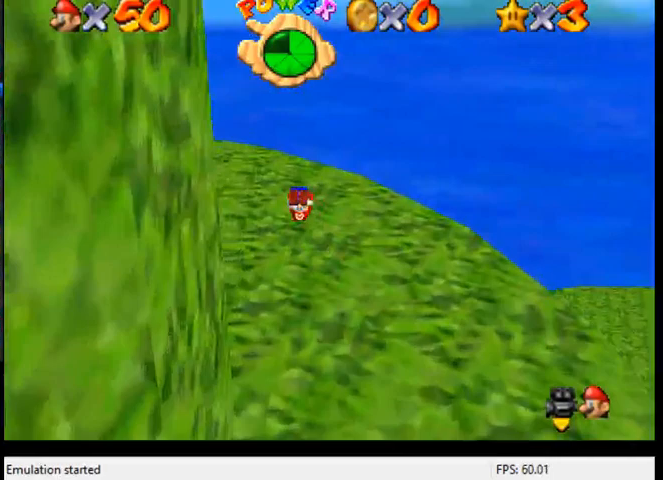
{"buttons": [], "left_stick": "up-left", "right_stick": "center", "events": [[167, "A", "up"], [167, "B", "up"], [267, "right_stick", "right"], [433, "right_stick", "center"]]}
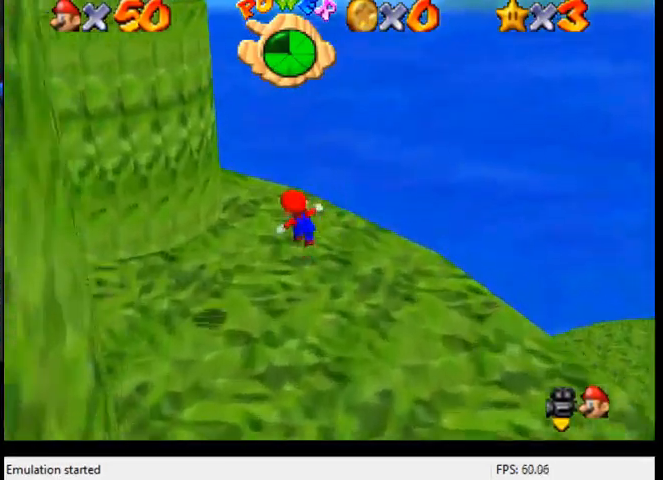
{"buttons": [], "left_stick": "right", "right_stick": "center", "events": [[67, "right_stick", "right"], [133, "left_stick", "down-left"], [200, "left_stick", "down"], [233, "right_stick", "center"], [333, "left_stick", "down-right"], [433, "left_stick", "right"]]}
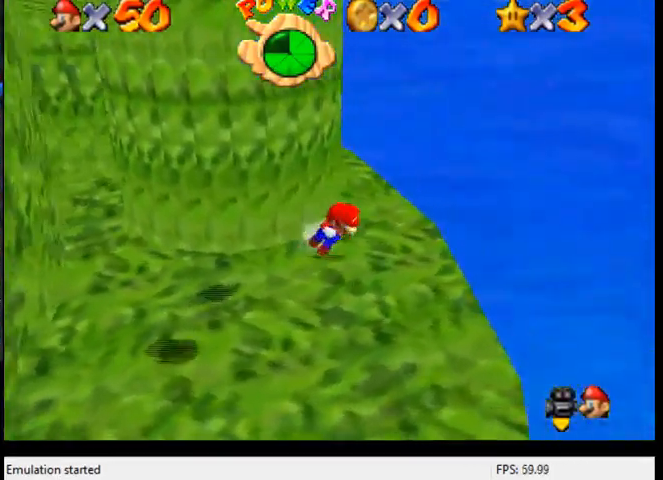
{"buttons": ["A"], "left_stick": "up", "right_stick": "center", "events": [[67, "left_stick", "down-right"], [133, "A", "down"], [167, "left_stick", "down-left"], [267, "left_stick", "up-left"], [367, "left_stick", "up"]]}
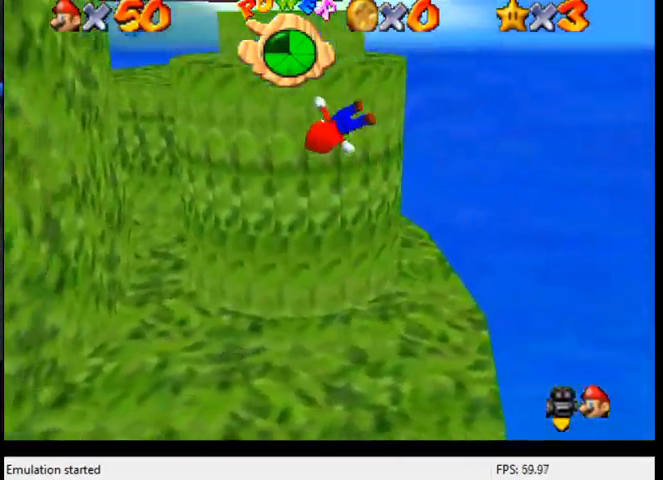
{"buttons": ["A"], "left_stick": "up", "right_stick": "center", "events": [[167, "A", "up"], [400, "A", "down"]]}
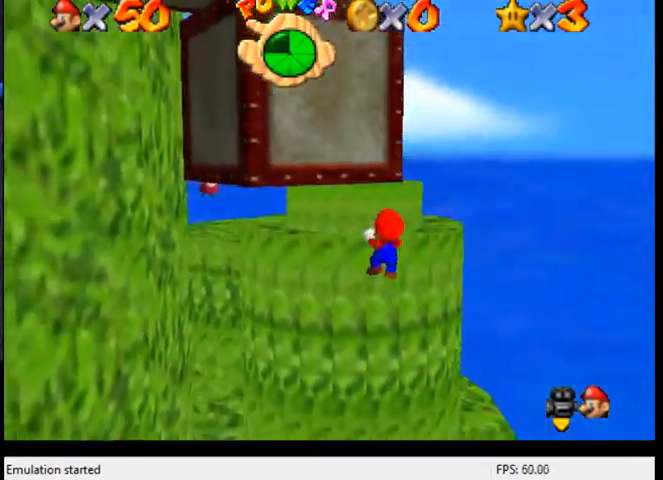
{"buttons": [], "left_stick": "up", "right_stick": "center", "events": [[67, "A", "up"]]}
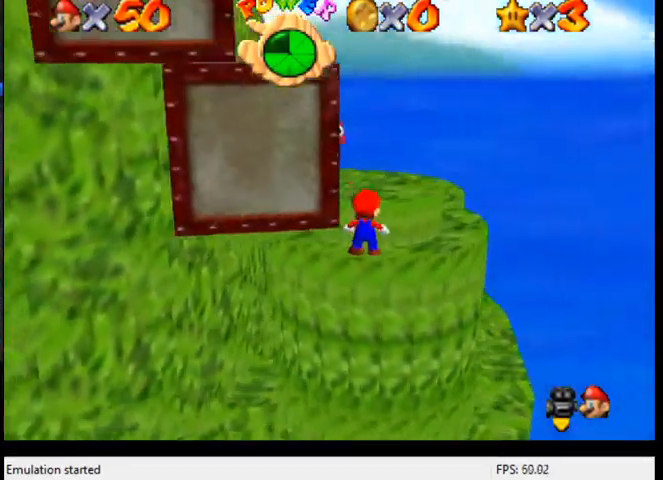
{"buttons": [], "left_stick": "up", "right_stick": "center", "events": [[300, "right_stick", "right"], [467, "right_stick", "center"]]}
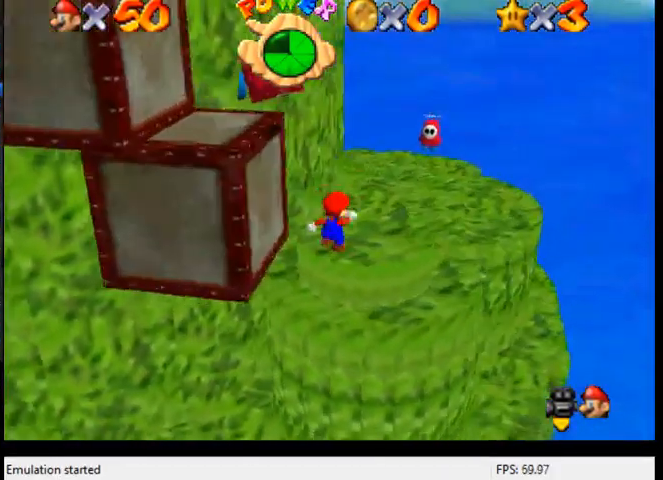
{"buttons": ["A"], "left_stick": "left", "right_stick": "center", "events": [[133, "left_stick", "right"], [200, "left_stick", "down"], [267, "left_stick", "left"], [300, "A", "down"]]}
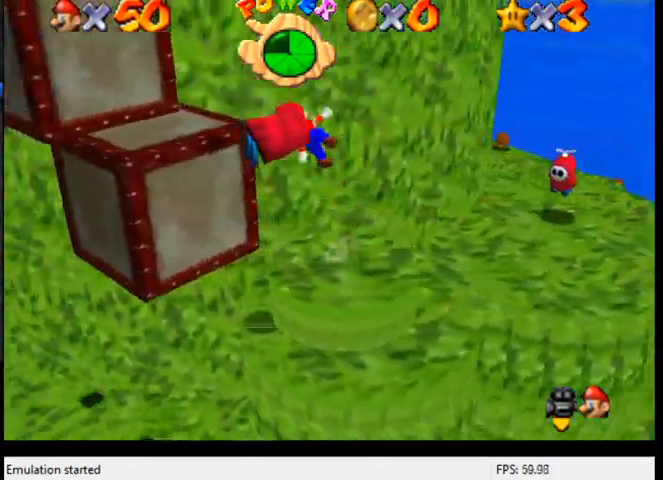
{"buttons": [], "left_stick": "up-right", "right_stick": "center", "events": [[67, "left_stick", "down"], [200, "left_stick", "down-left"], [267, "A", "up"], [433, "left_stick", "down-right"], [500, "left_stick", "up-right"]]}
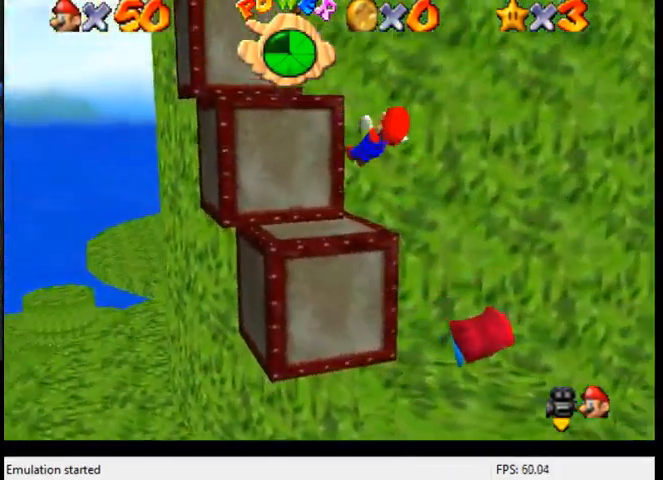
{"buttons": [], "left_stick": "up-left", "right_stick": "center", "events": [[100, "left_stick", "up-left"]]}
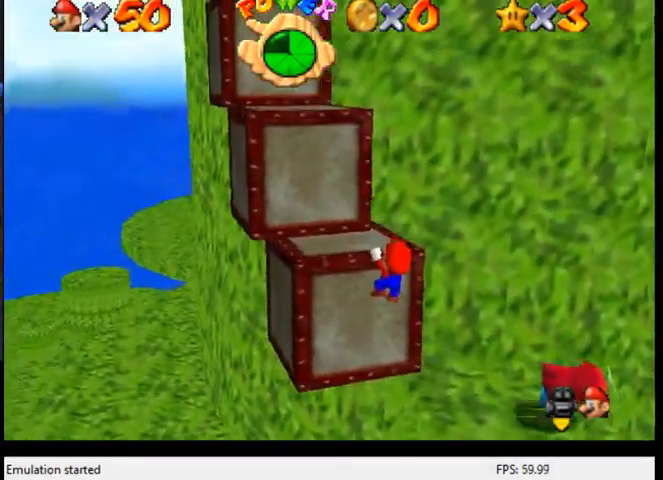
{"buttons": [], "left_stick": "up-left", "right_stick": "center", "events": []}
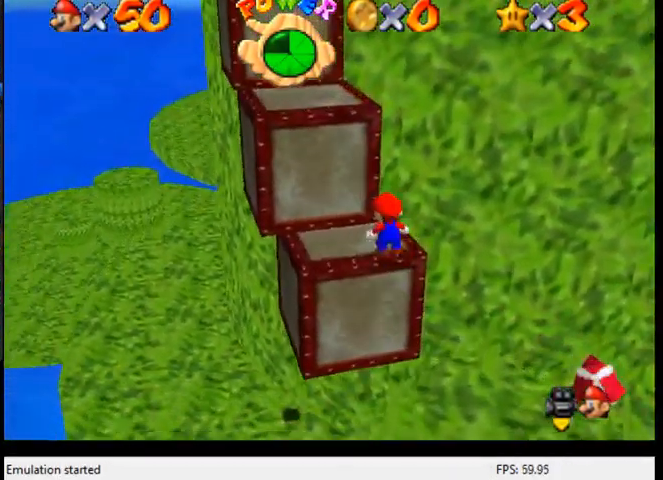
{"buttons": ["B"], "left_stick": "up-left", "right_stick": "center", "events": [[133, "A", "down"], [400, "B", "down"], [467, "A", "up"]]}
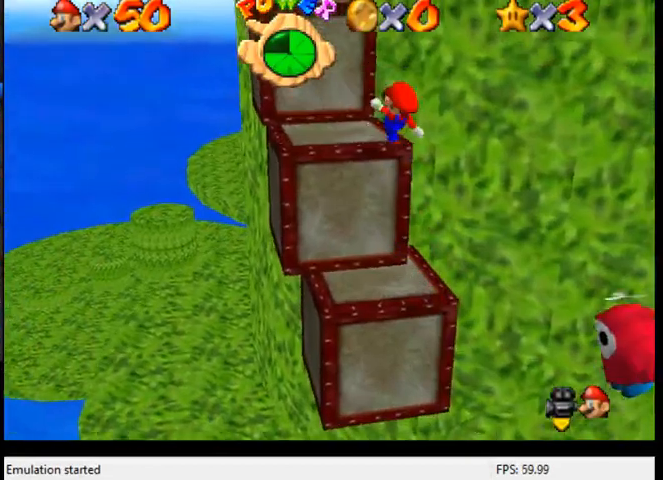
{"buttons": [], "left_stick": "down", "right_stick": "center", "events": [[100, "B", "up"], [167, "left_stick", "left"], [267, "left_stick", "down-left"], [400, "left_stick", "down"]]}
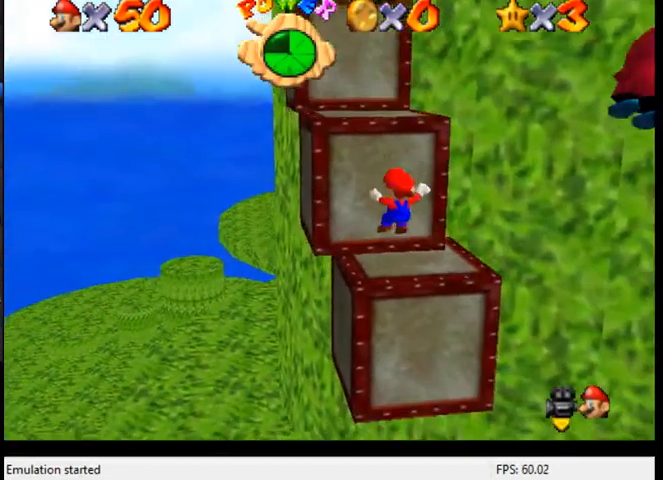
{"buttons": [], "left_stick": "right", "right_stick": "center", "events": [[67, "left_stick", "right"]]}
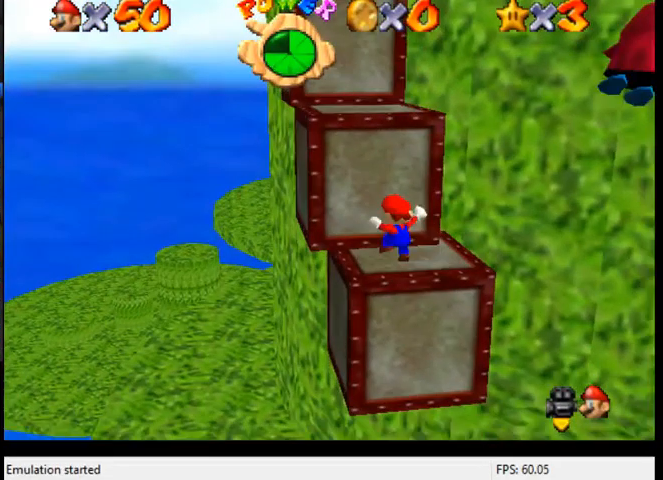
{"buttons": [], "left_stick": "right", "right_stick": "center", "events": []}
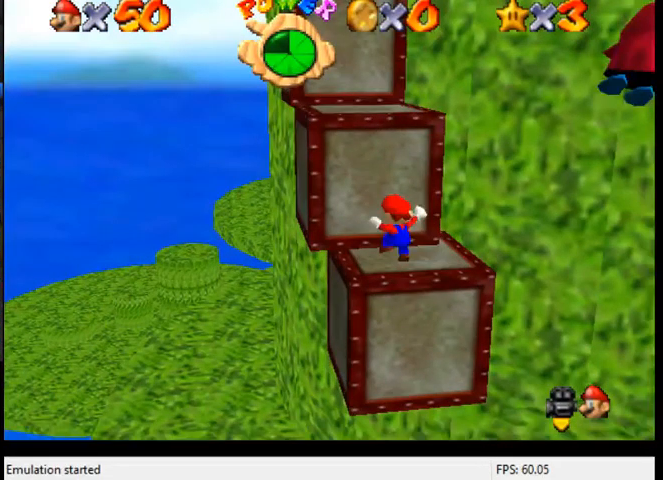
{"buttons": [], "left_stick": "right", "right_stick": "center", "events": []}
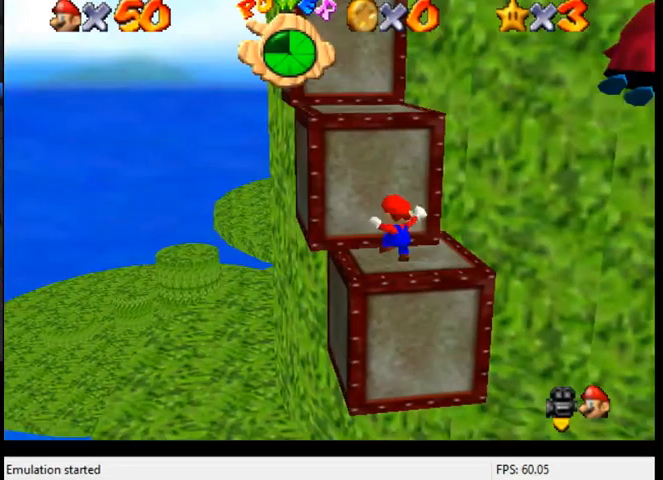
{"buttons": [], "left_stick": "right", "right_stick": "center", "events": []}
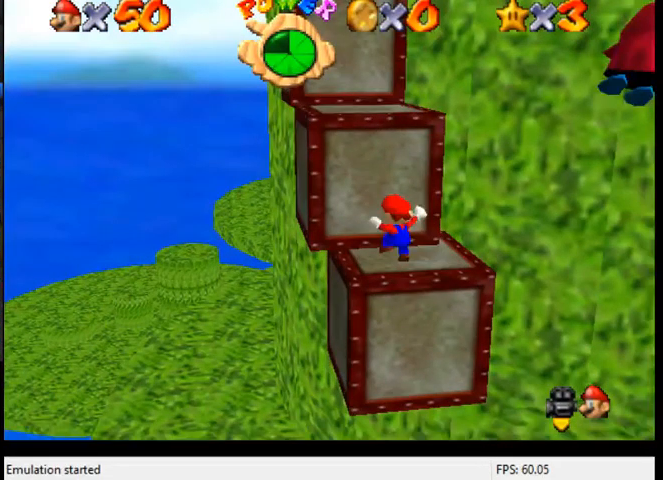
{"buttons": ["A"], "left_stick": "up-right", "right_stick": "center", "events": [[67, "left_stick", "up-right"], [367, "A", "down"]]}
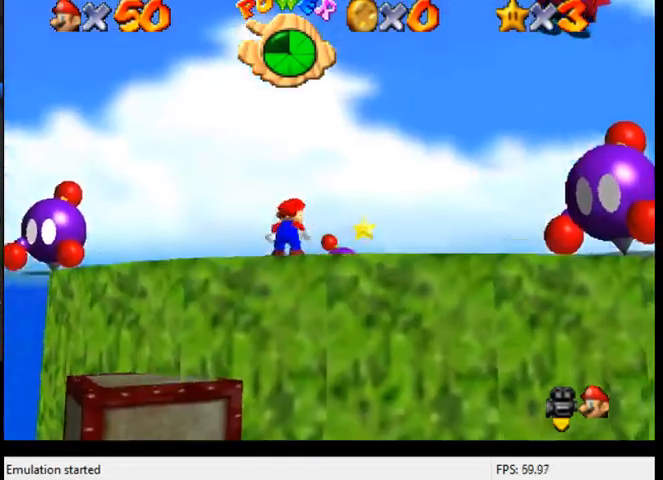
{"buttons": ["A", "B"], "left_stick": "up-right", "right_stick": "center", "events": [[267, "A", "up"], [333, "A", "down"], [467, "B", "down"]]}
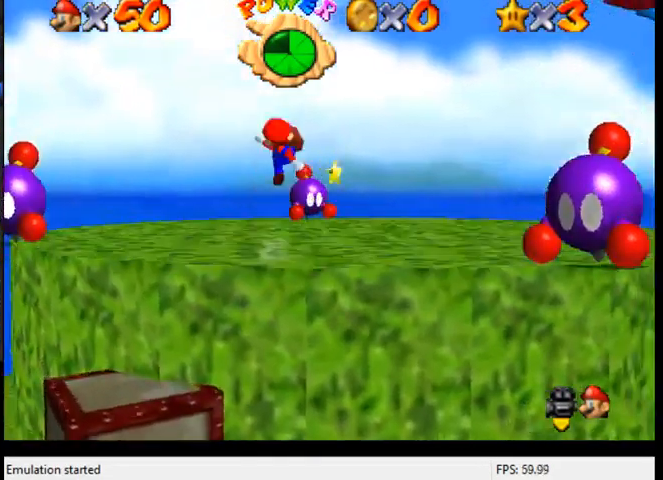
{"buttons": ["A", "B"], "left_stick": "up-right", "right_stick": "center", "events": []}
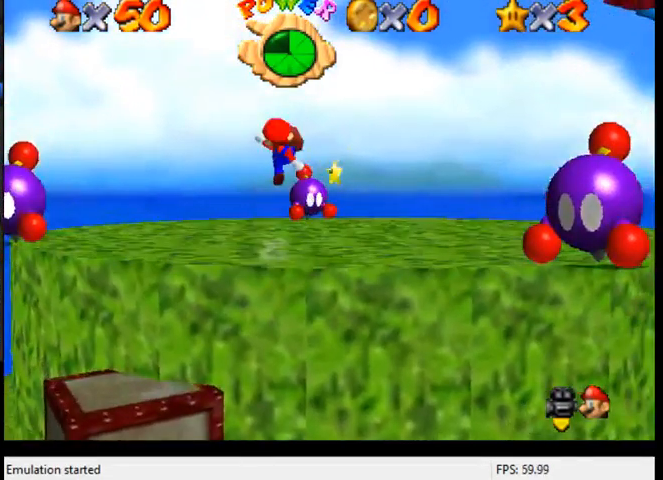
{"buttons": ["A", "B"], "left_stick": "up-right", "right_stick": "center", "events": []}
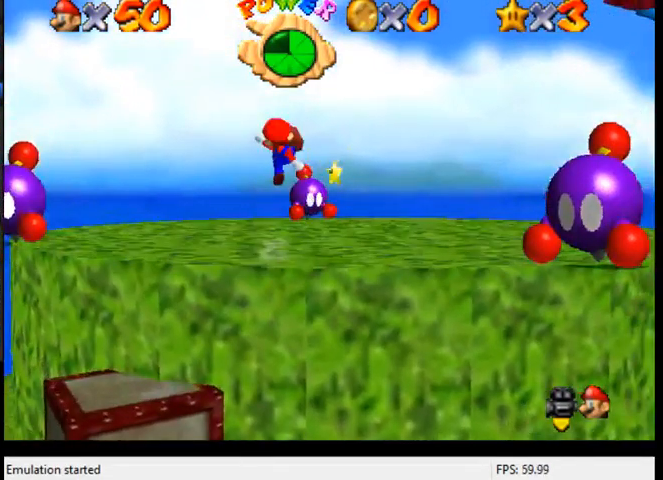
{"buttons": [], "left_stick": "up", "right_stick": "center", "events": [[67, "B", "up"], [67, "left_stick", "up"], [267, "A", "up"]]}
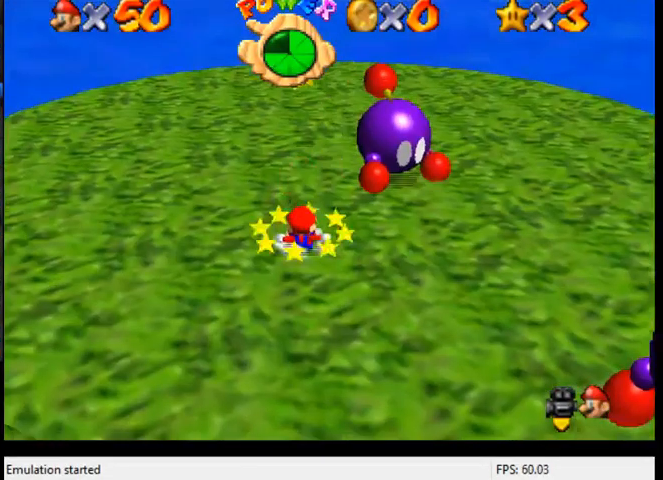
{"buttons": [], "left_stick": "up", "right_stick": "center", "events": []}
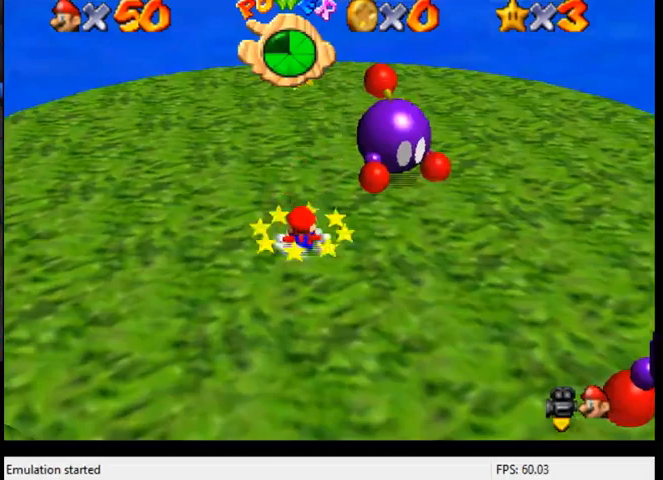
{"buttons": [], "left_stick": "up", "right_stick": "center", "events": []}
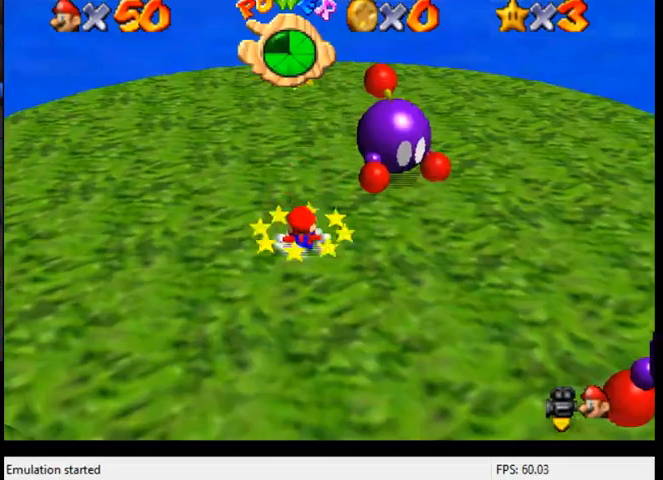
{"buttons": [], "left_stick": "up", "right_stick": "center", "events": []}
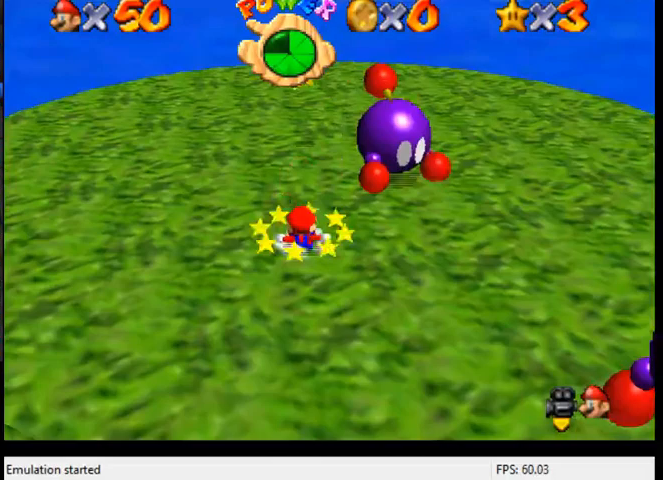
{"buttons": [], "left_stick": "center", "right_stick": "center", "events": [[67, "A", "down"], [267, "A", "up"], [333, "left_stick", "center"]]}
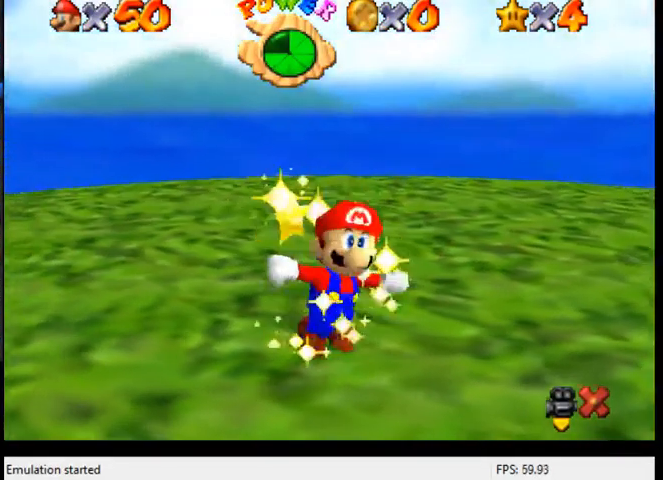
{"buttons": [], "left_stick": "center", "right_stick": "center", "events": []}
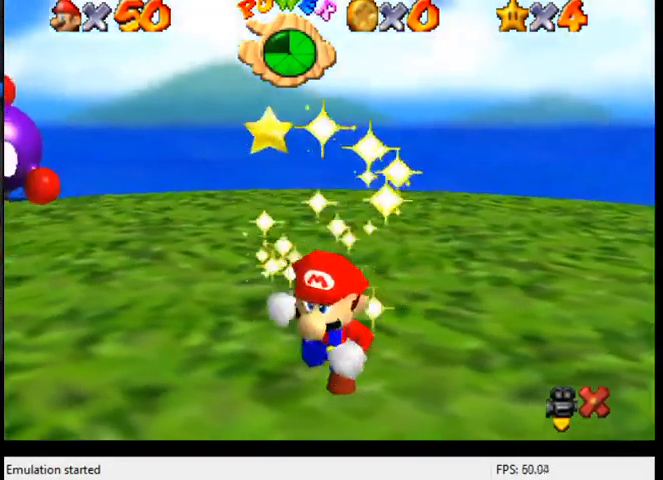
{"buttons": [], "left_stick": "center", "right_stick": "center", "events": []}
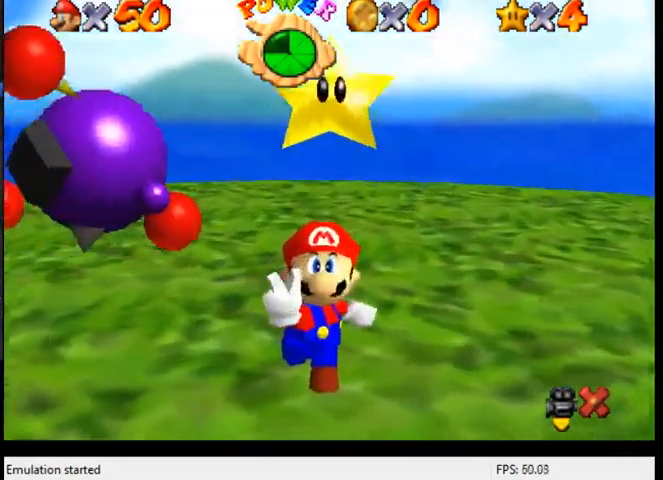
{"buttons": ["X"], "left_stick": "center", "right_stick": "center", "events": [[33, "X", "down"]]}